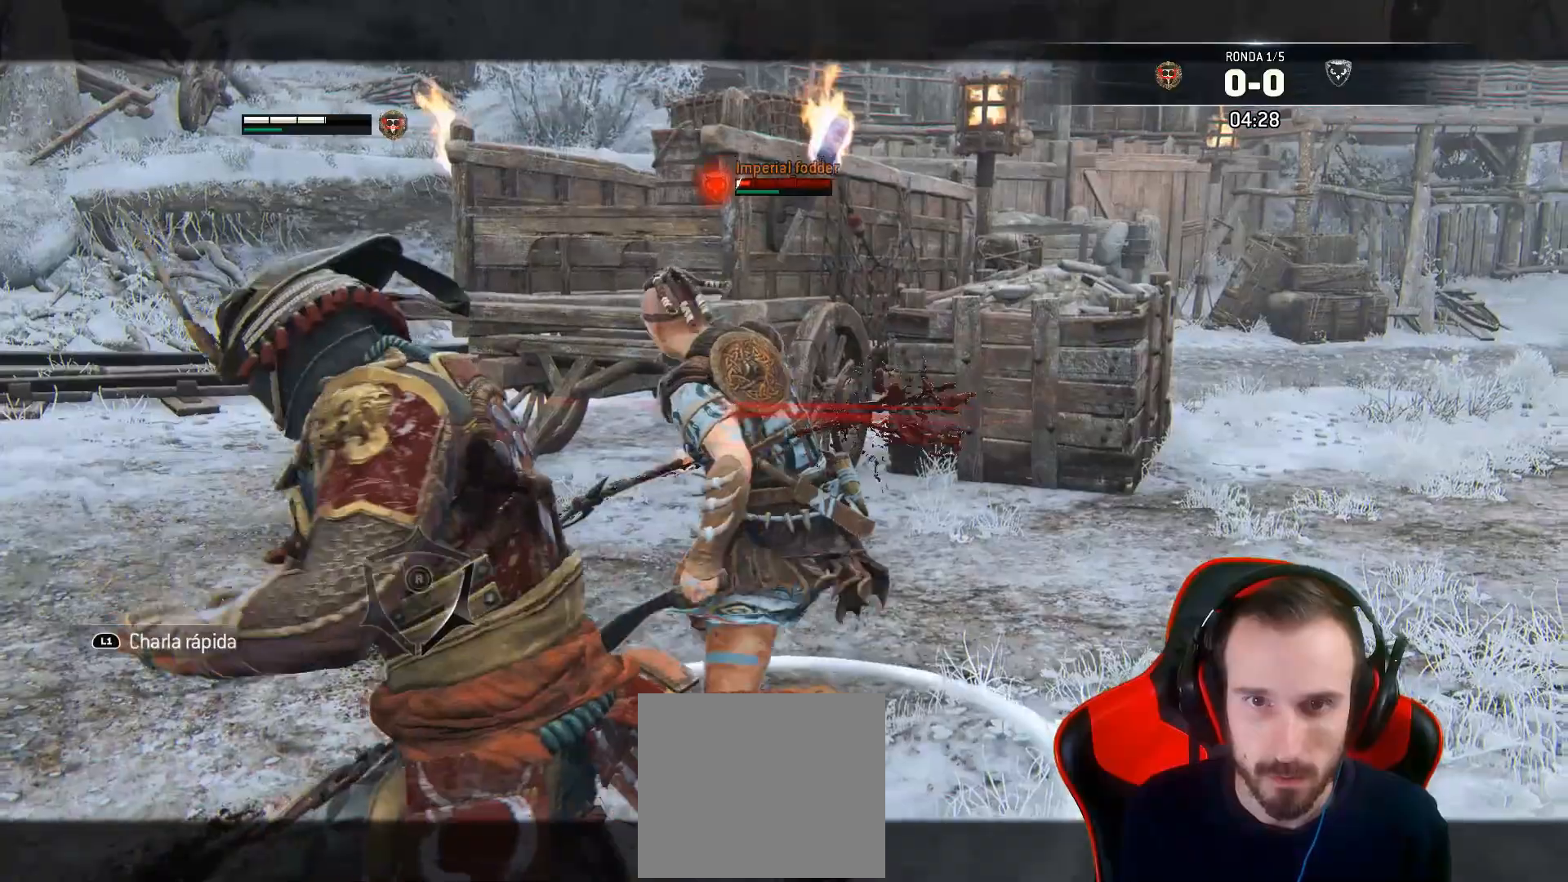
Gameplay with a controller (PlayStation layout); each line is a JSON object with the inputs held at the frame after it (dt_ms = milliseconds from this image to that frame). "events" lists button and stick changes between this image and that frame as [ms after this image, input, new state], when the widget could be followed in between.
{"dt_ms": 500, "buttons": ["L2"], "left_stick": "right", "right_stick": "left", "events": [[83, "L3", "up"], [83, "left_stick", "right"], [150, "right_stick", "left"], [333, "R1", "down"], [467, "R1", "up"]]}
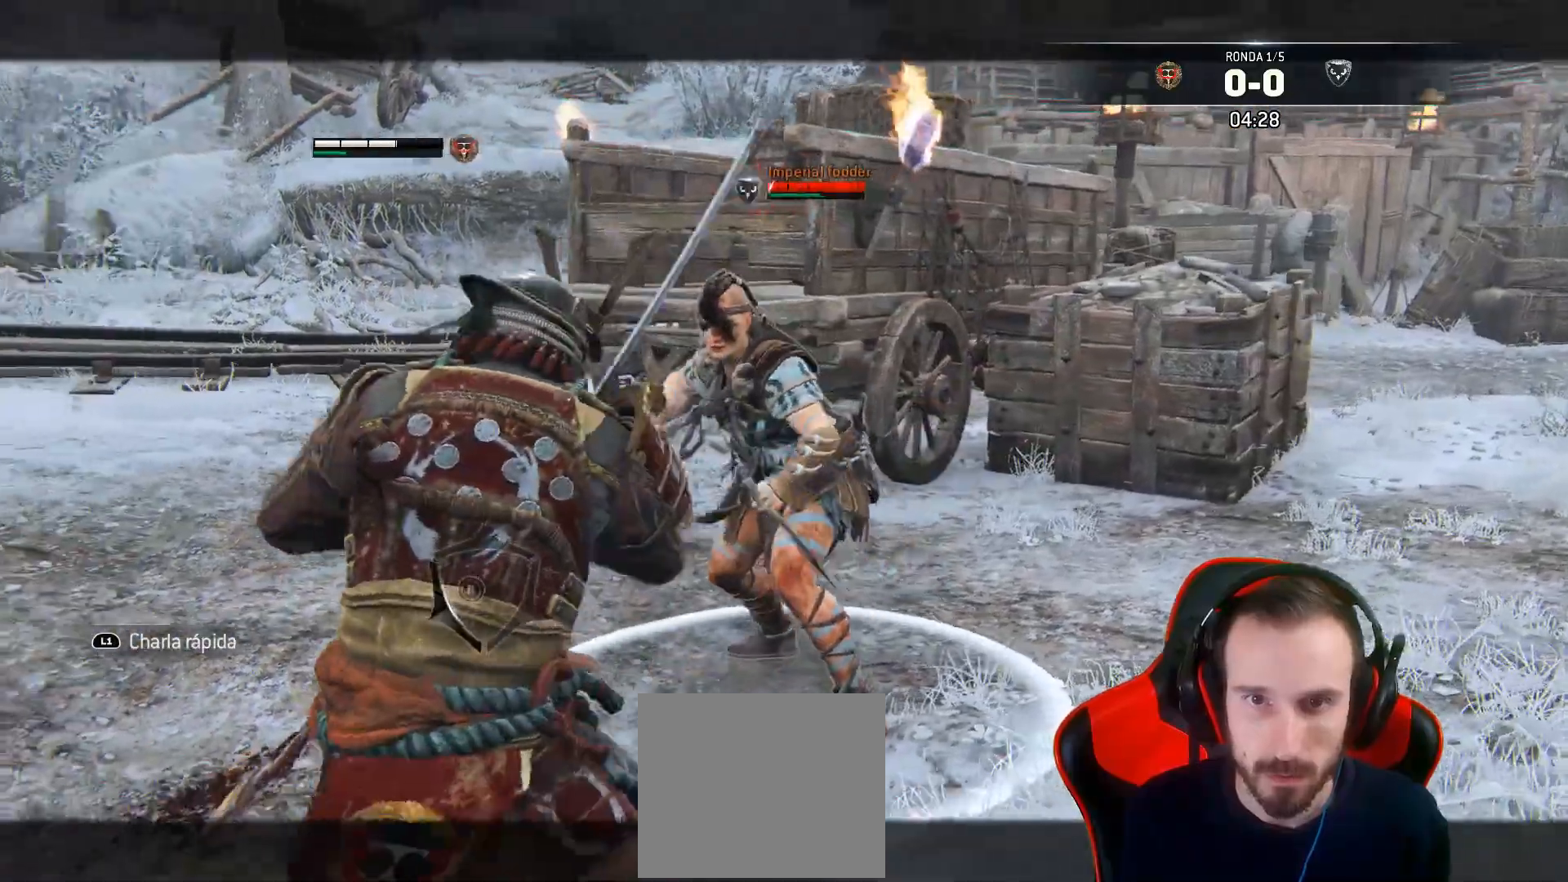
{"dt_ms": 500, "buttons": ["L2"], "left_stick": "center", "right_stick": "left", "events": [[383, "left_stick", "up-right"], [483, "left_stick", "center"]]}
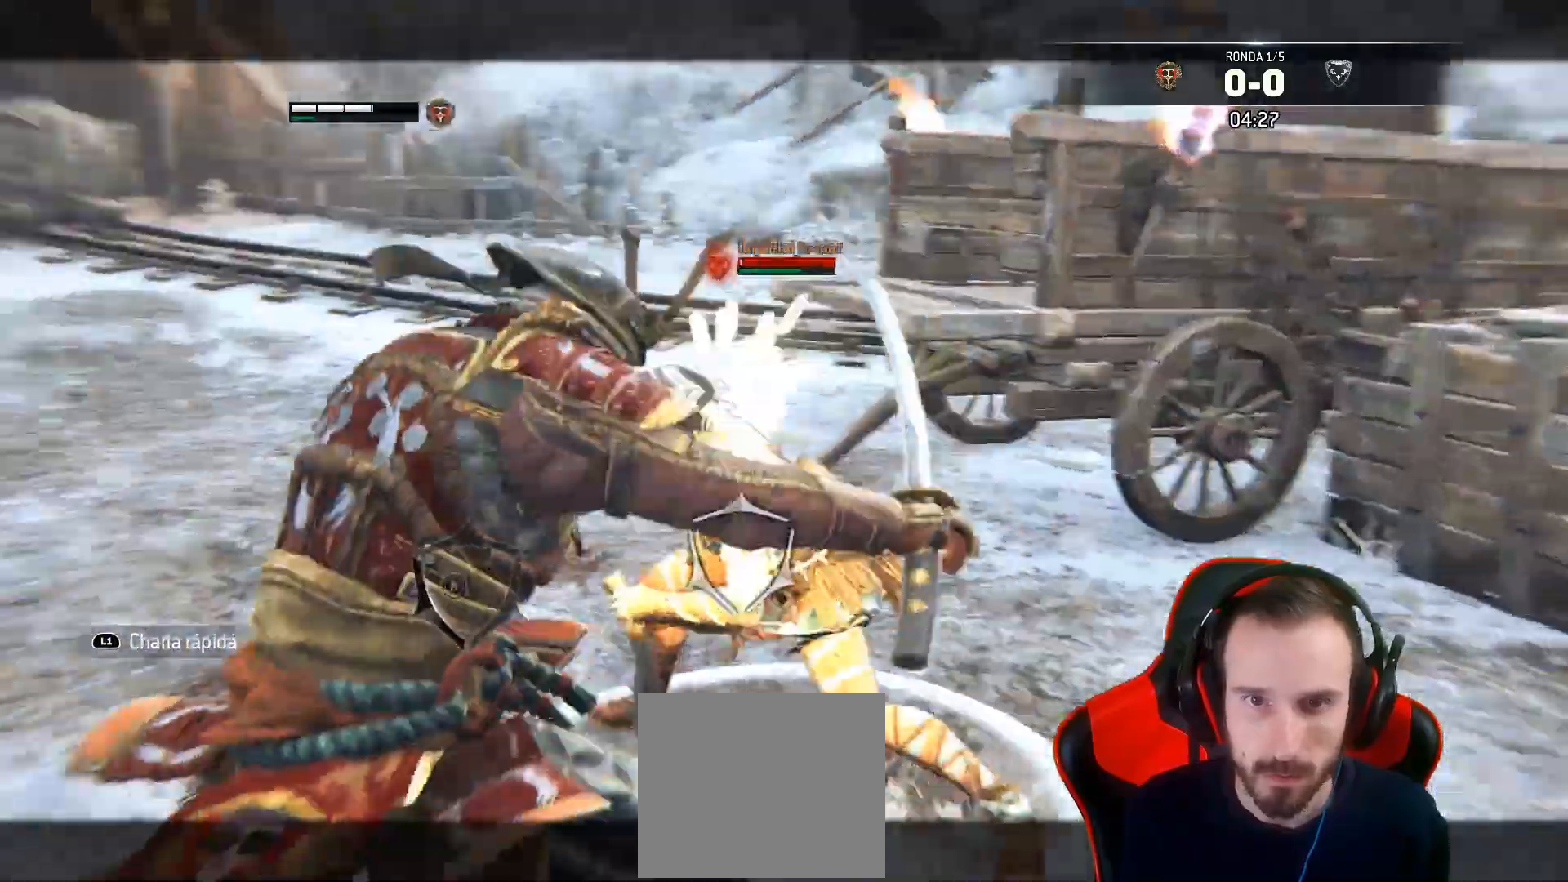
{"dt_ms": 1000, "buttons": ["L2"], "left_stick": "right", "right_stick": "center"}
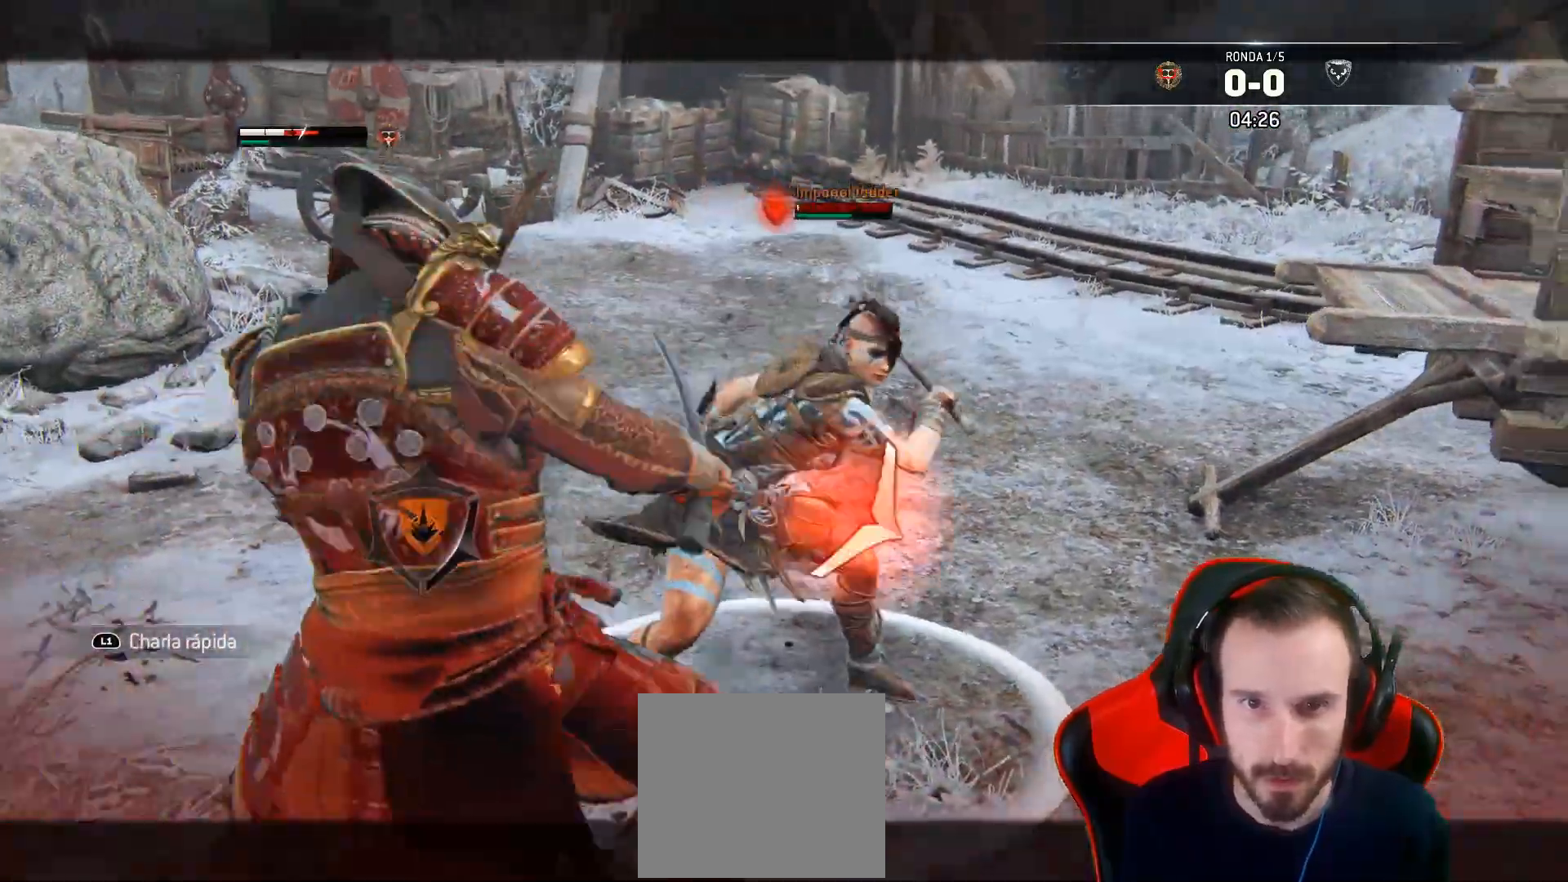
{"dt_ms": 500, "buttons": ["L2", "L3"], "left_stick": "right", "right_stick": "right", "events": [[83, "right_stick", "right"], [167, "L3", "down"], [167, "R2", "down"], [167, "R3", "down"], [300, "R2", "up"], [400, "R3", "up"]]}
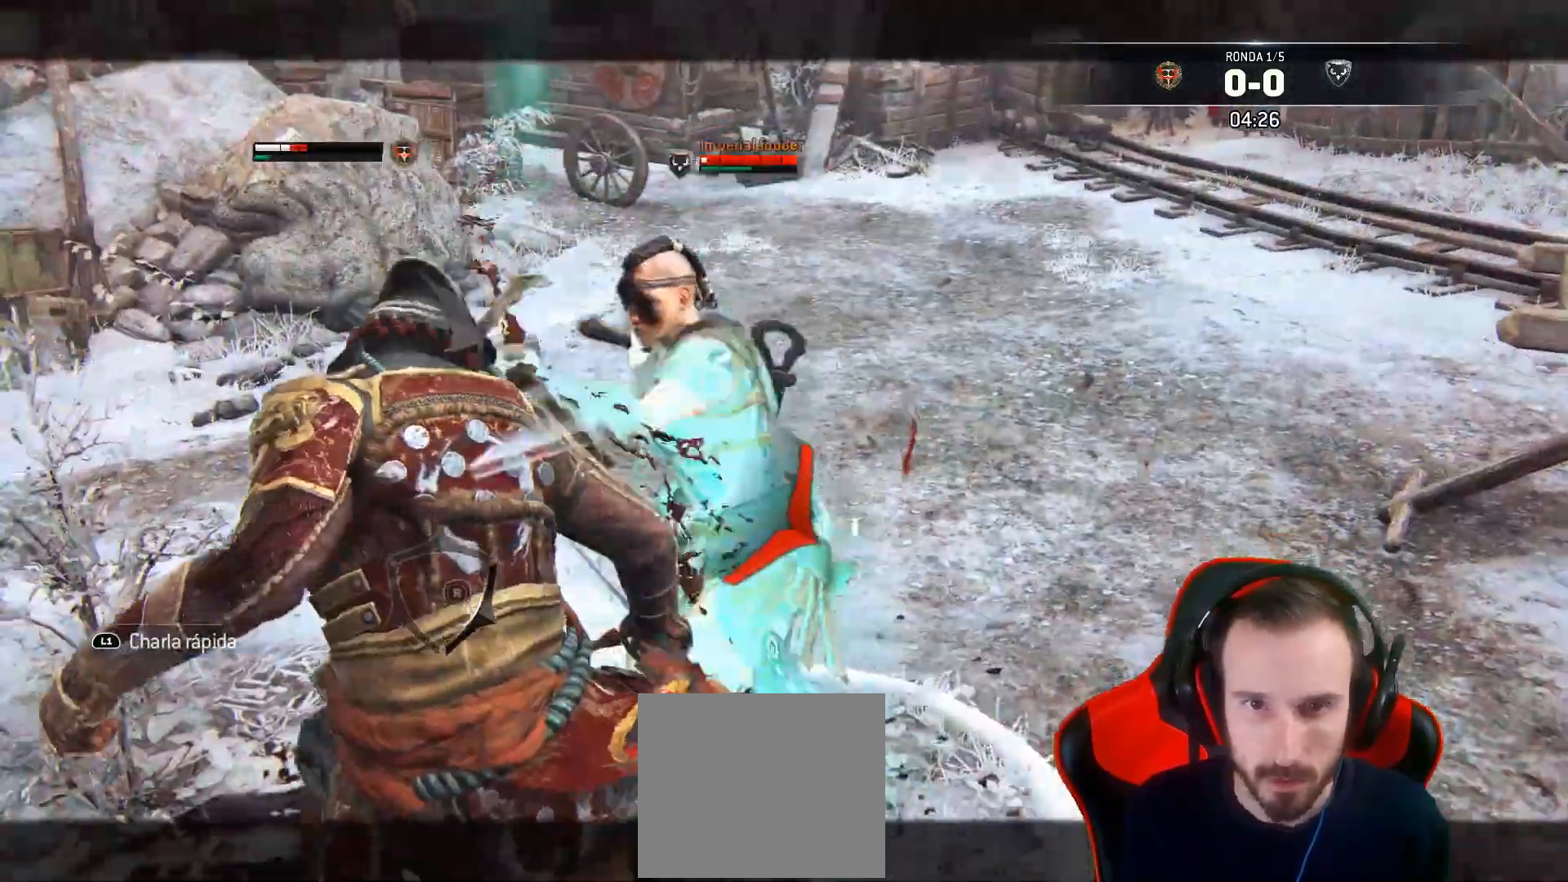
{"dt_ms": 500, "buttons": ["L2"], "left_stick": "center", "right_stick": "right", "events": [[217, "L3", "up"], [233, "left_stick", "center"]]}
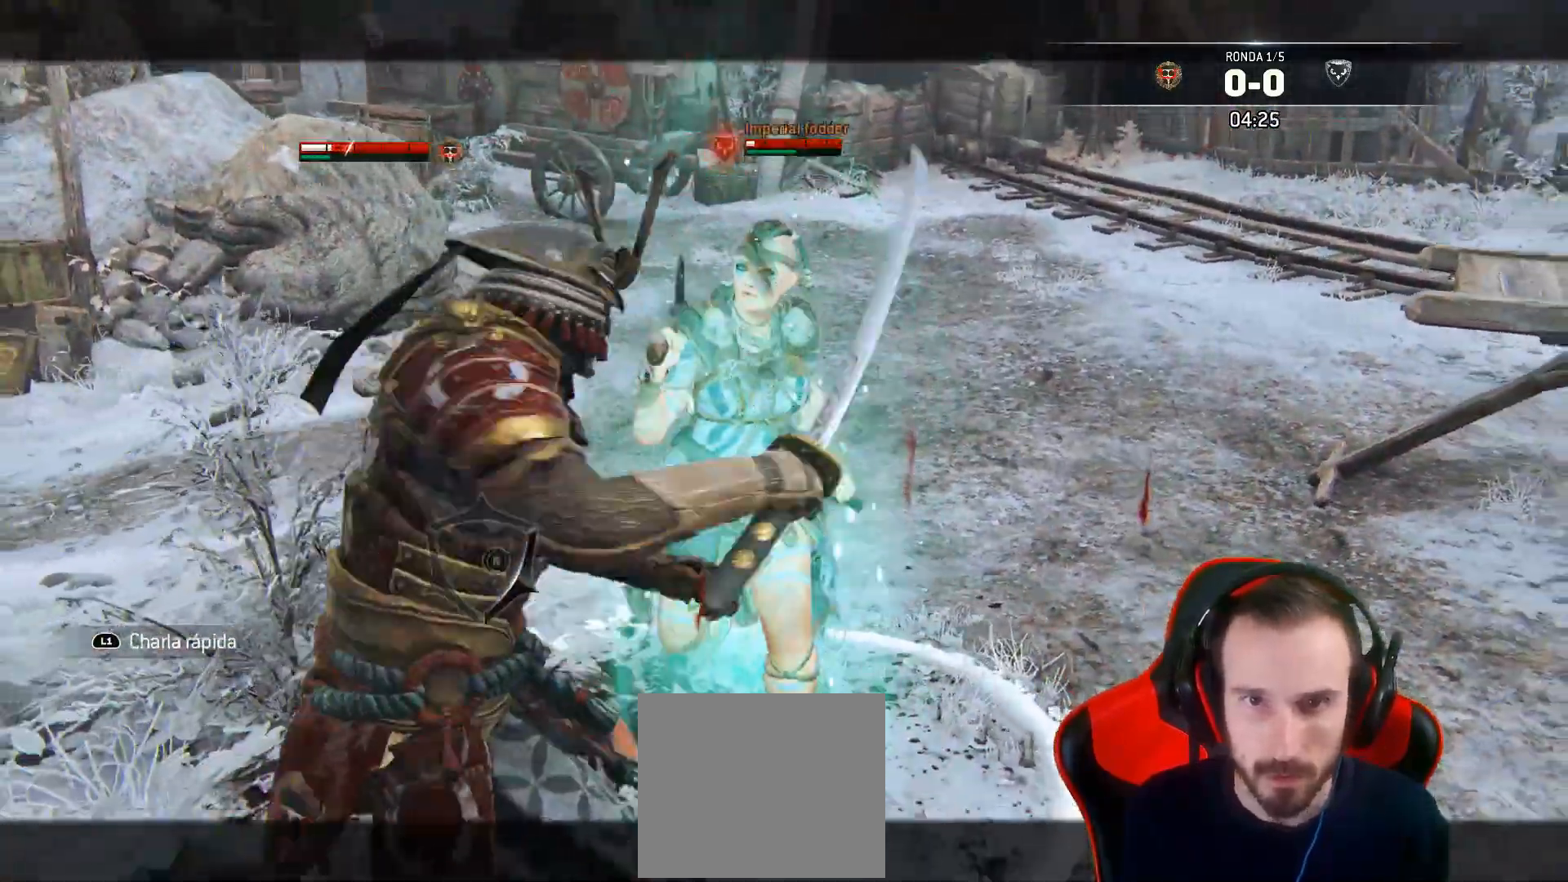
{"dt_ms": 500, "buttons": ["L2", "L3"], "left_stick": "right", "right_stick": "right", "events": [[183, "R1", "down"], [200, "L3", "down"], [200, "left_stick", "right"], [267, "R1", "up"]]}
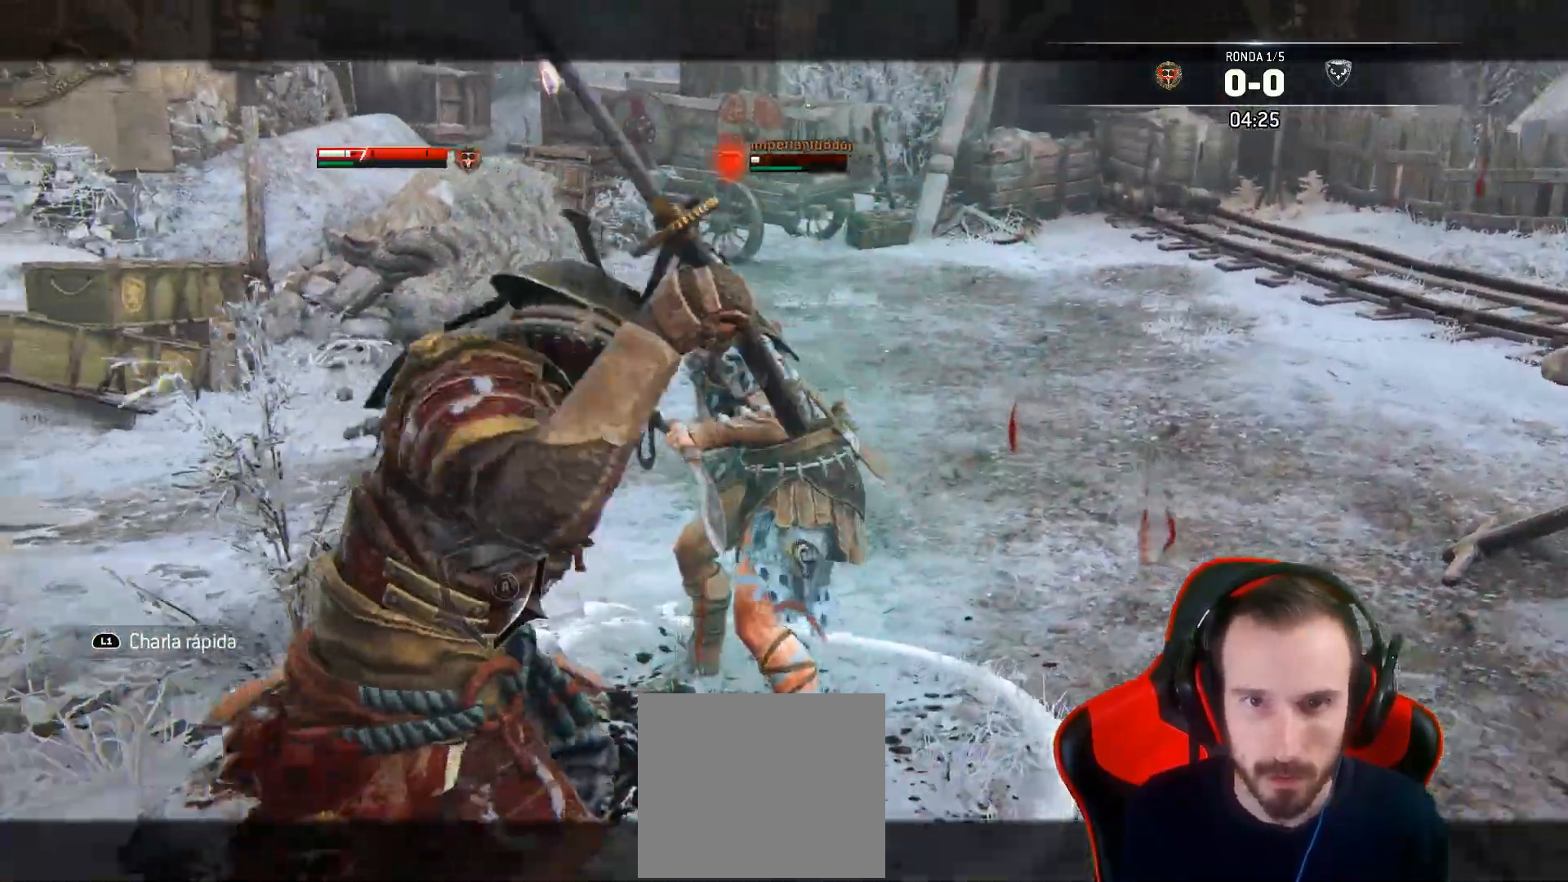
{"dt_ms": 1000, "buttons": [], "left_stick": "center", "right_stick": "center"}
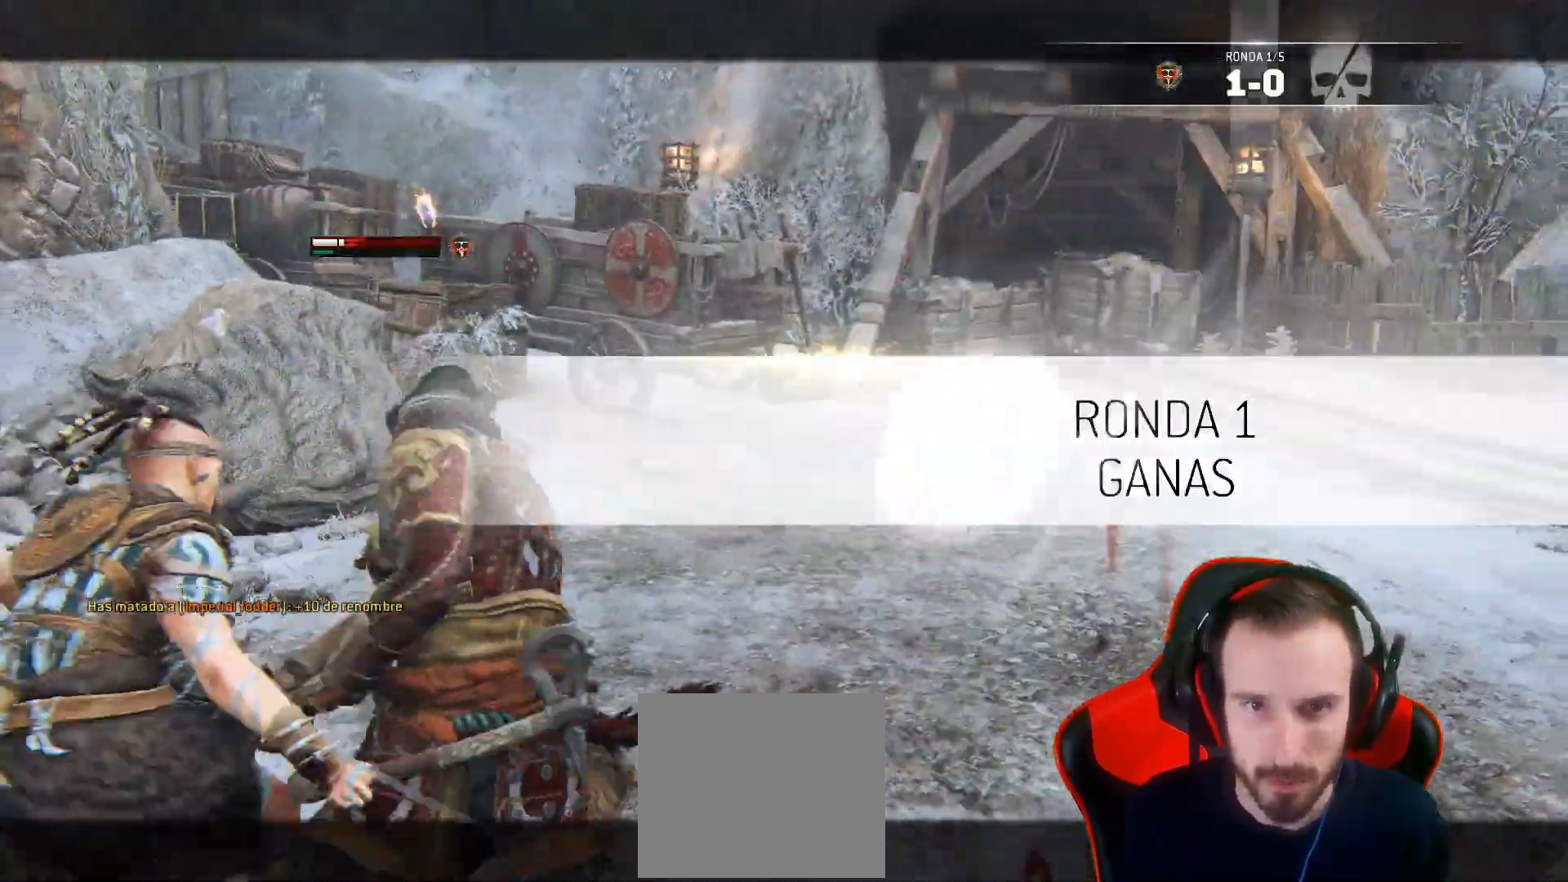
{"dt_ms": 500, "buttons": [], "left_stick": "center", "right_stick": "down-left"}
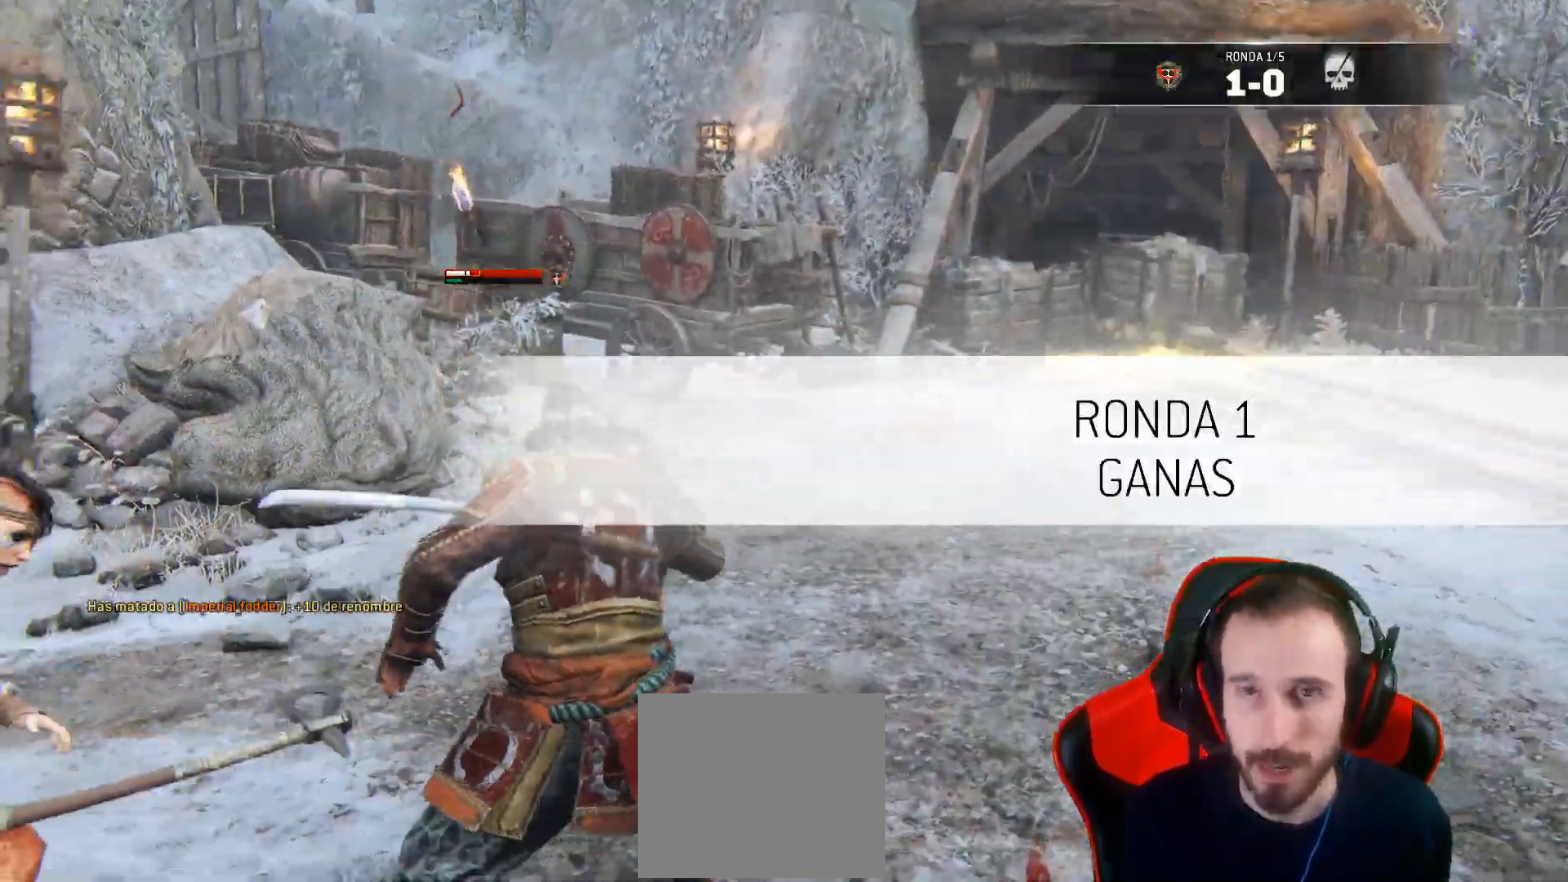
{"dt_ms": 500, "buttons": [], "left_stick": "center", "right_stick": "center", "events": [[150, "right_stick", "center"], [267, "left_stick", "down"], [383, "left_stick", "center"]]}
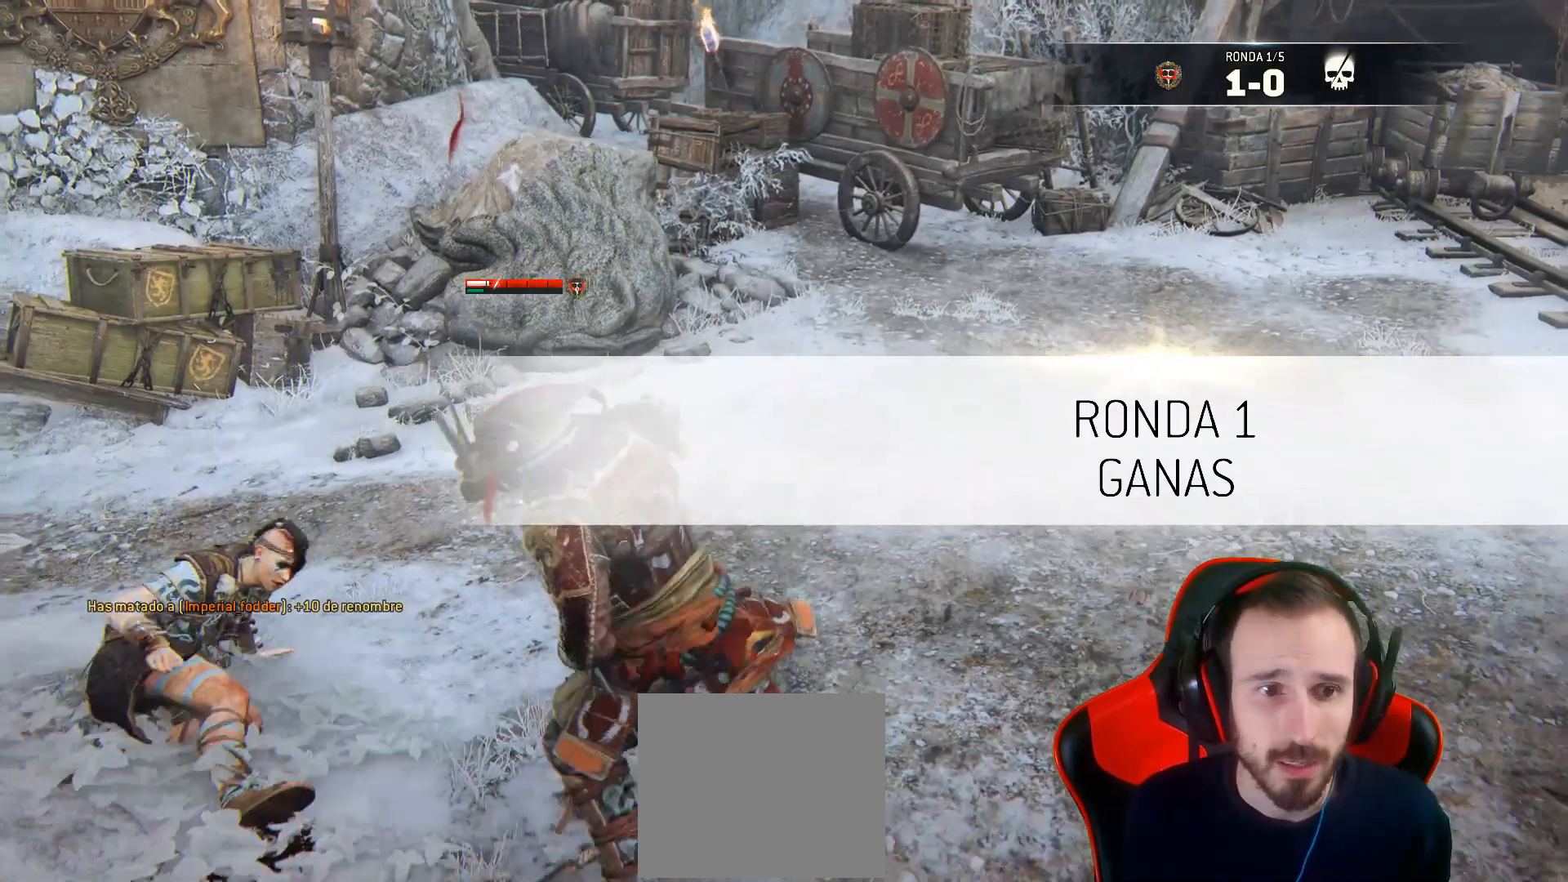
{"dt_ms": 500, "buttons": [], "left_stick": "down", "right_stick": "up", "events": [[100, "left_stick", "down"], [433, "right_stick", "up"]]}
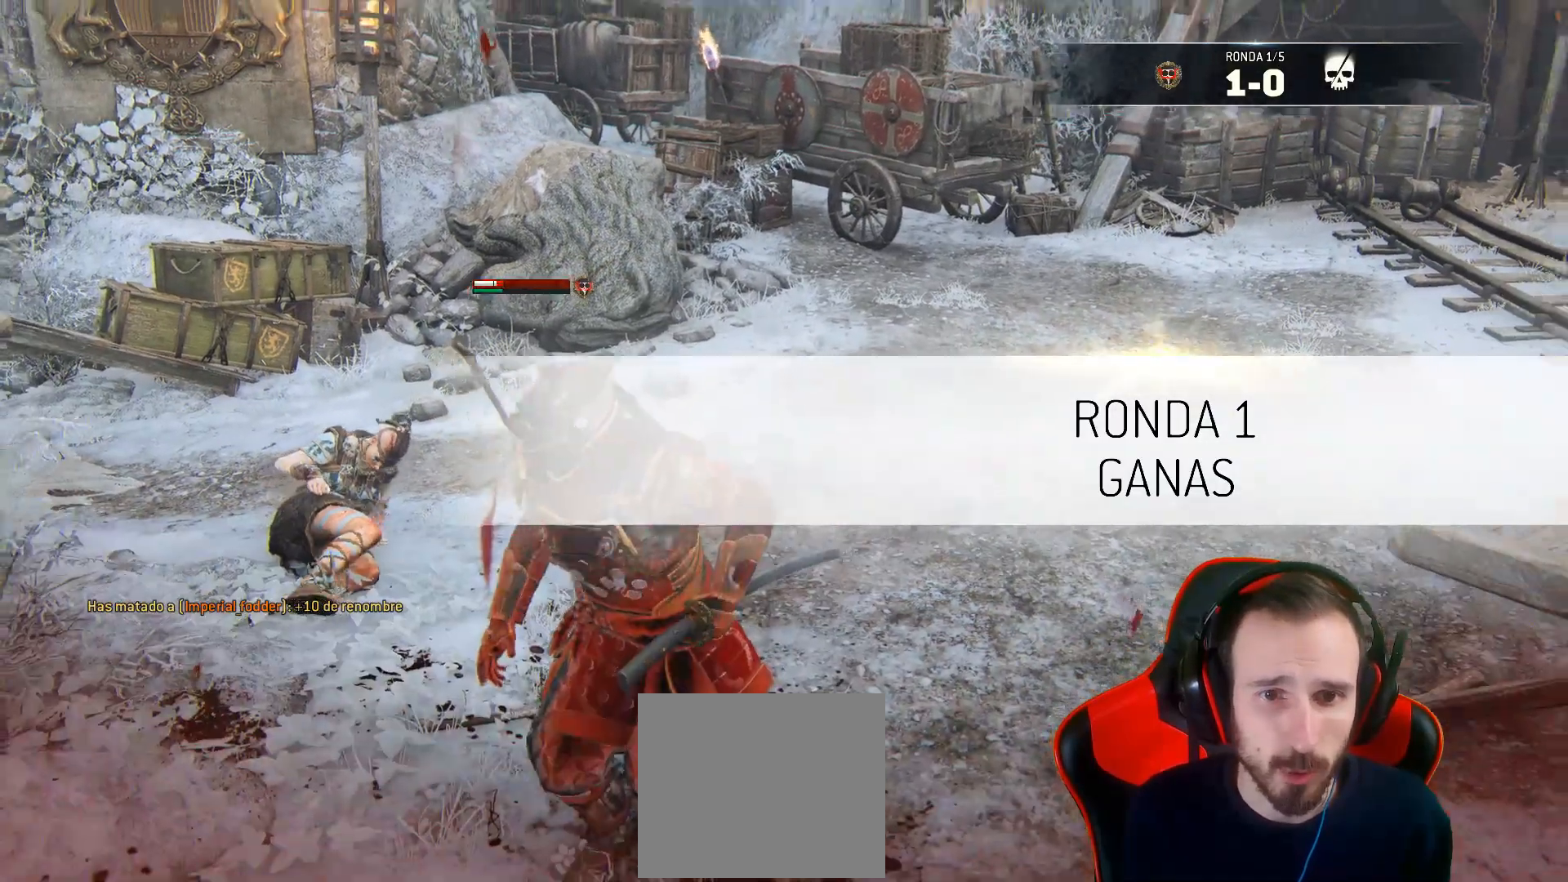
{"dt_ms": 500, "buttons": [], "left_stick": "center", "right_stick": "center", "events": [[100, "right_stick", "center"], [483, "left_stick", "center"]]}
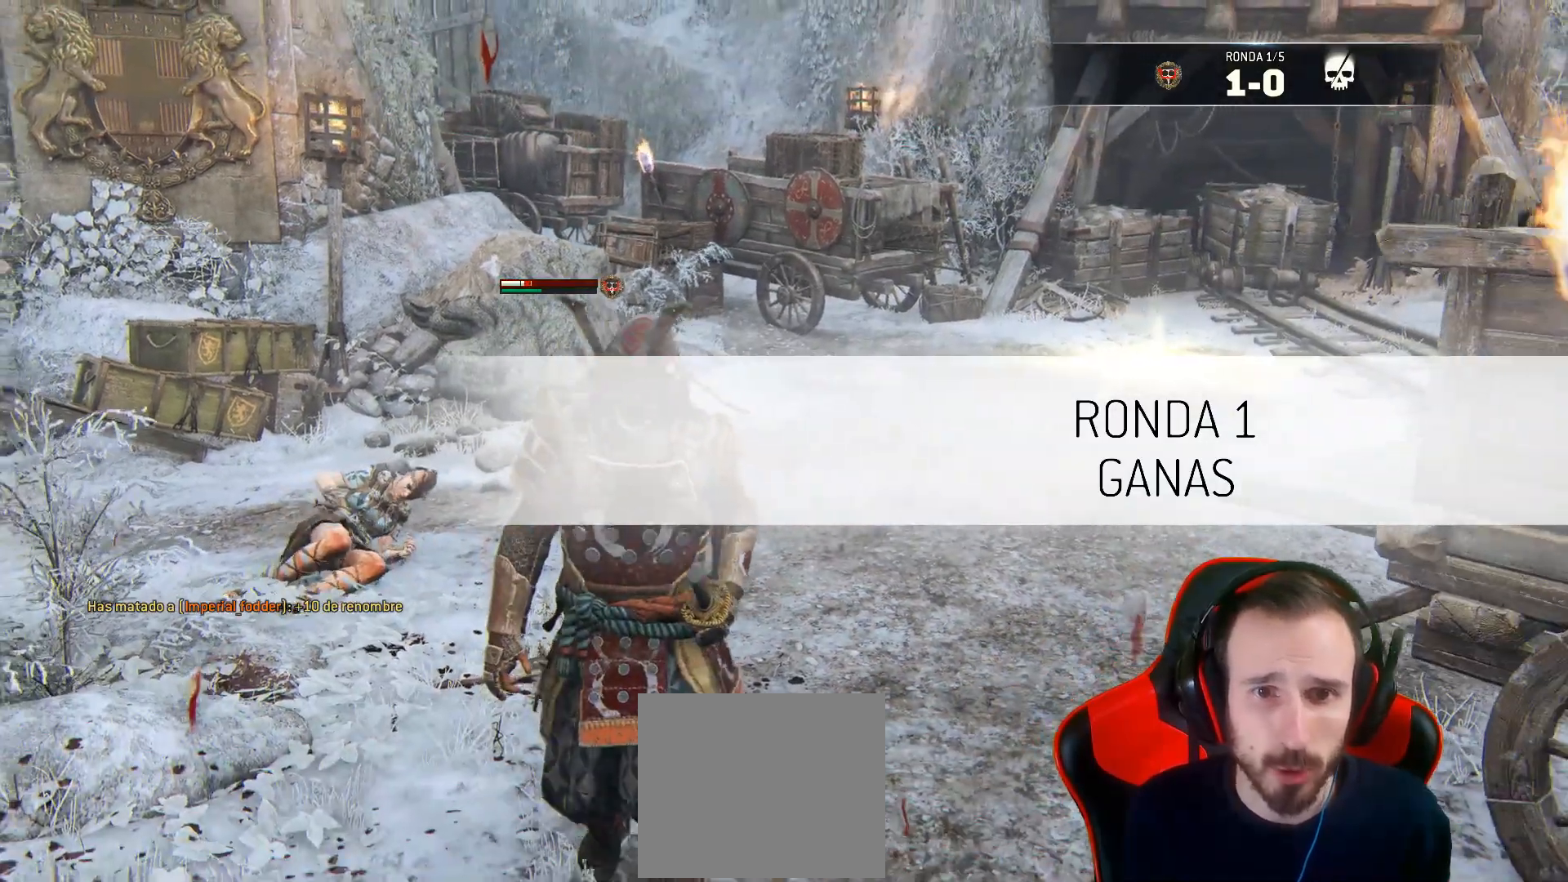
{"dt_ms": 500, "buttons": [], "left_stick": "center", "right_stick": "center", "events": [[33, "TRIANGLE", "down"], [117, "TRIANGLE", "up"]]}
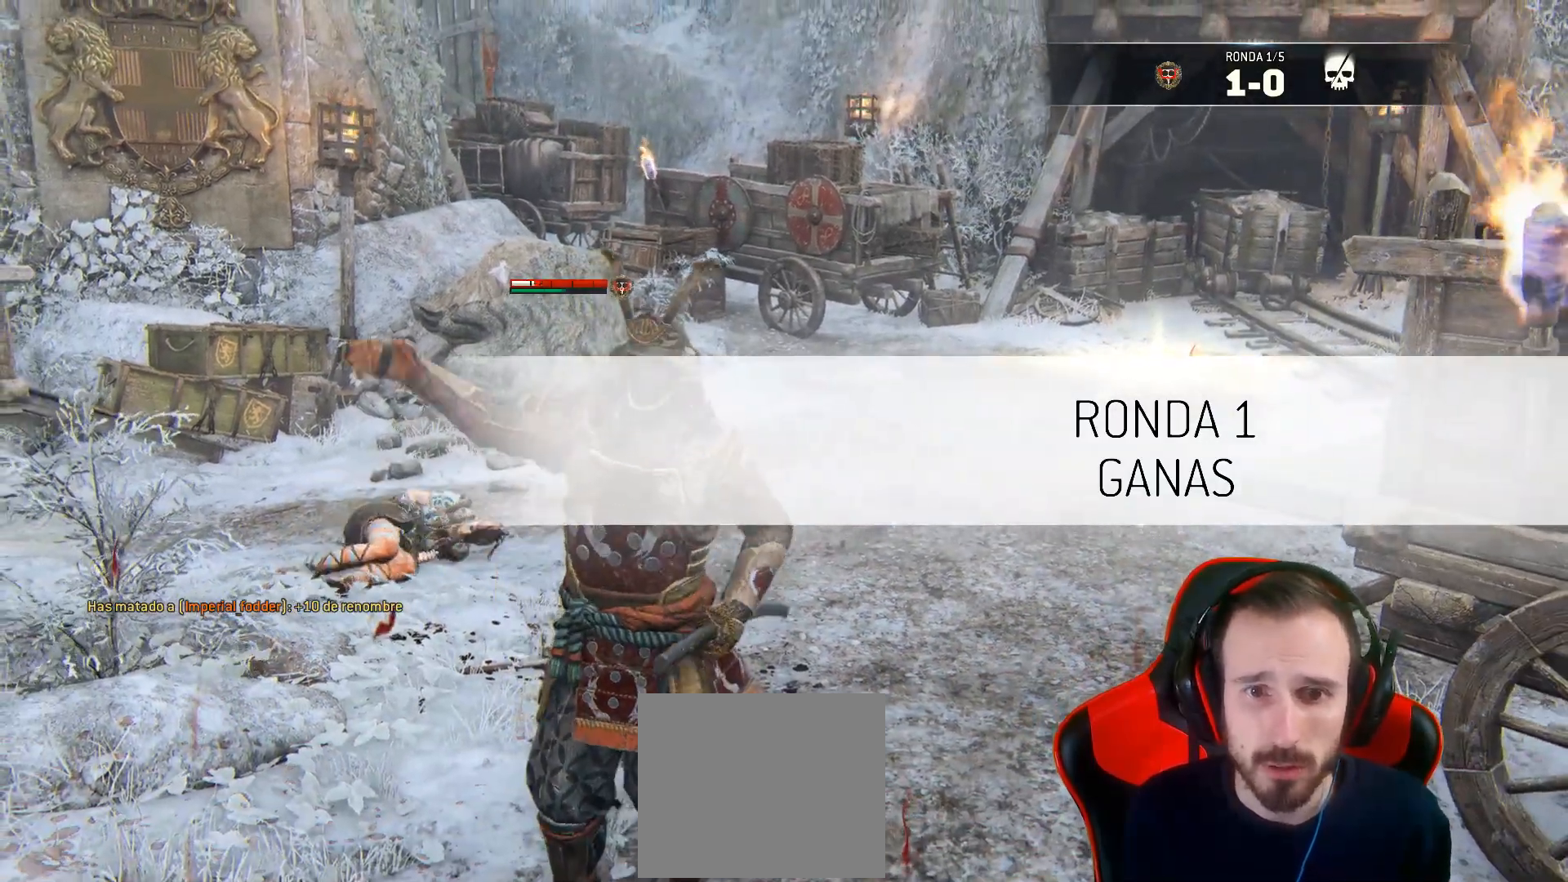
{"dt_ms": 500, "buttons": [], "left_stick": "center", "right_stick": "center", "events": []}
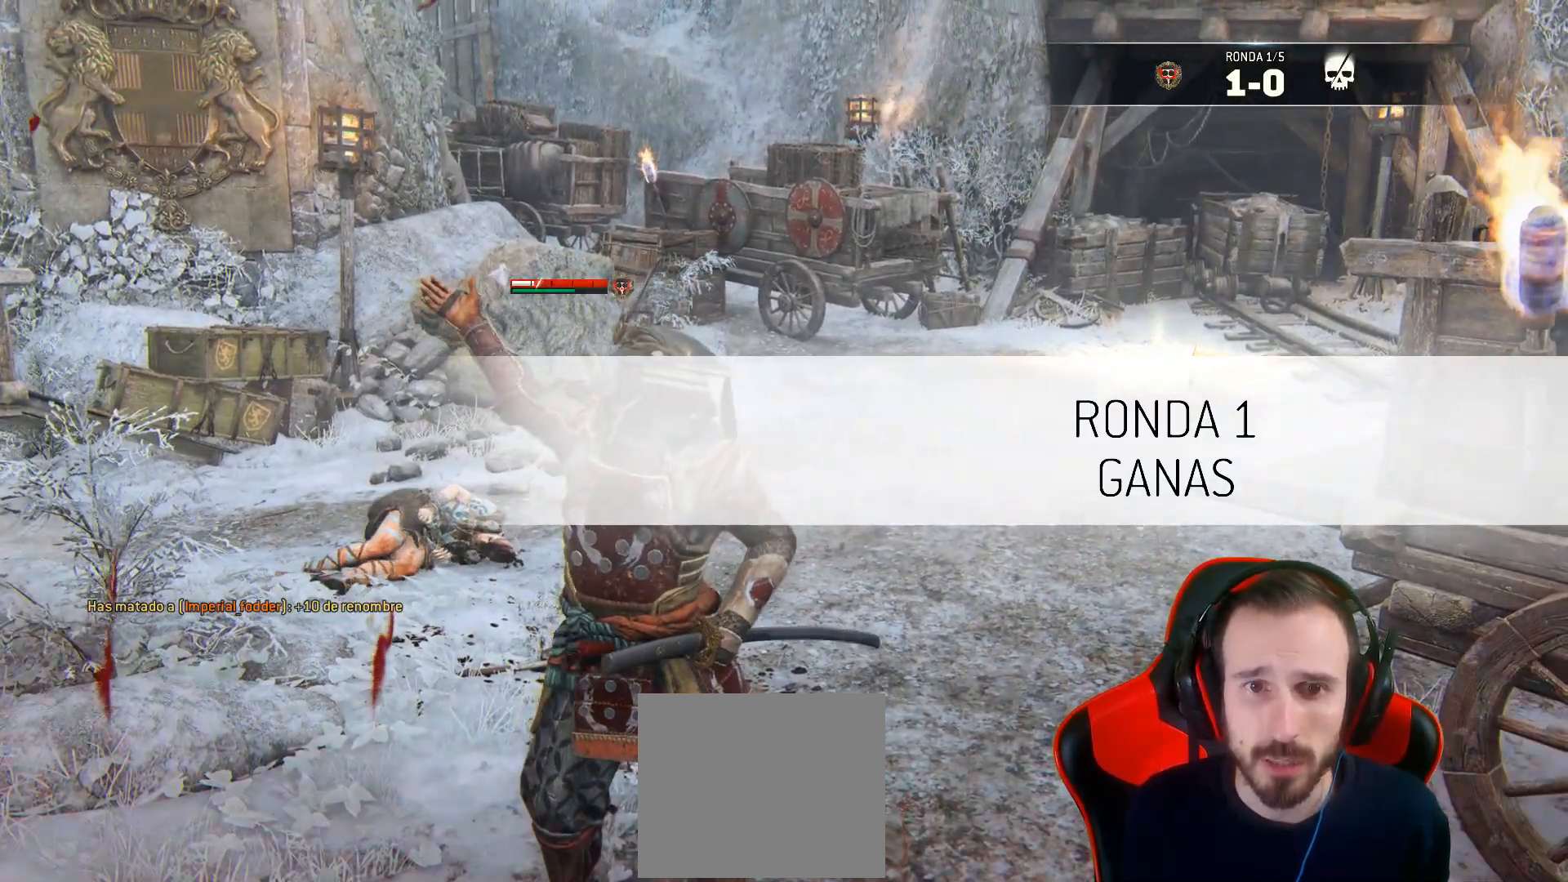
{"dt_ms": 500, "buttons": [], "left_stick": "center", "right_stick": "center", "events": []}
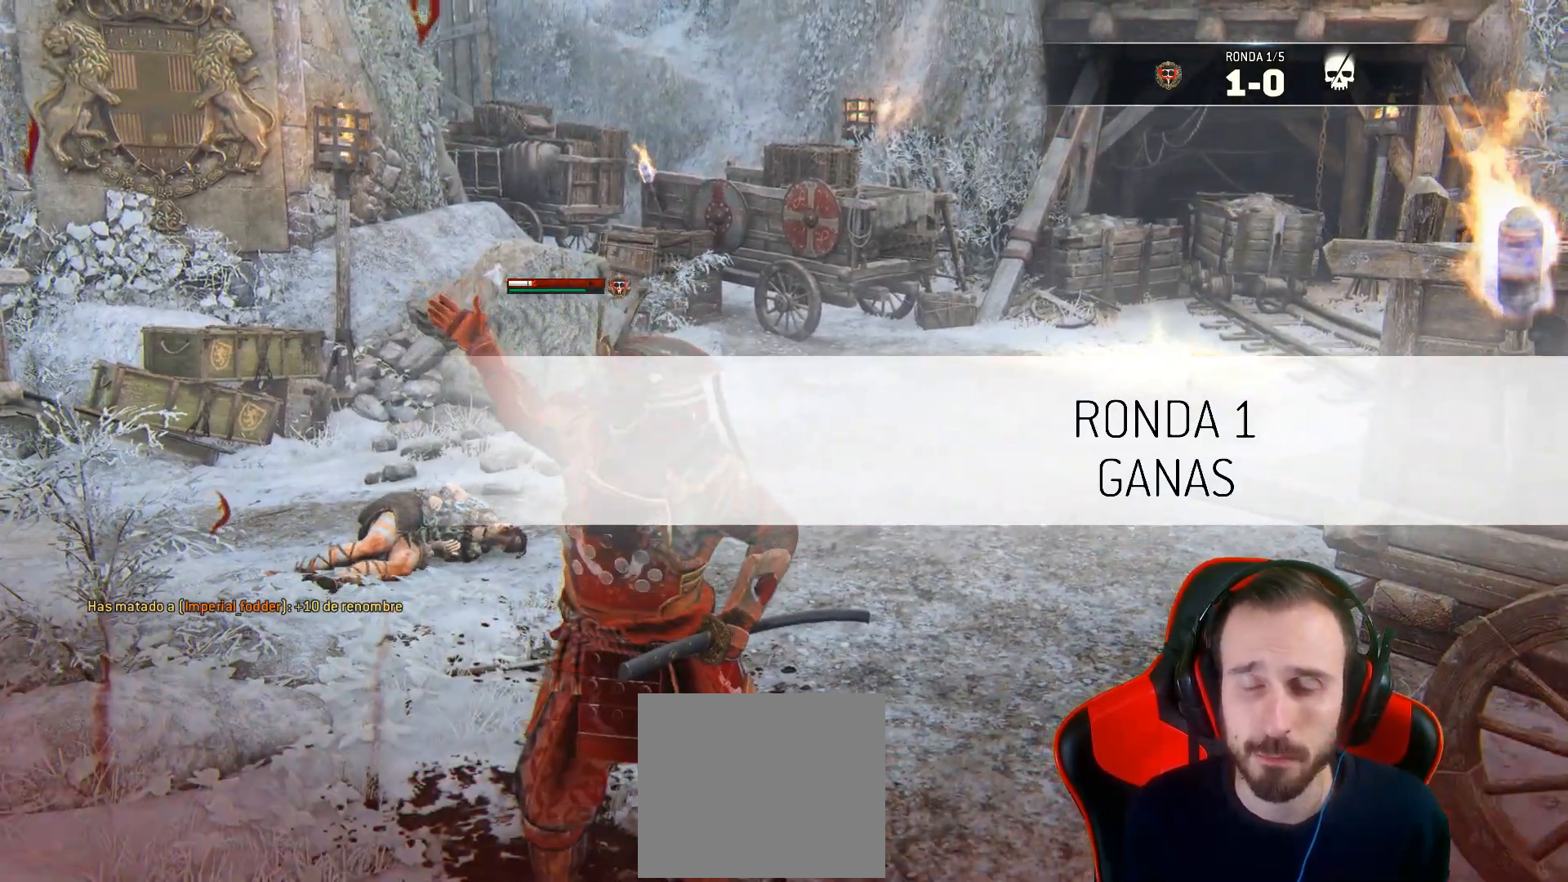
{"dt_ms": 500, "buttons": [], "left_stick": "center", "right_stick": "center", "events": []}
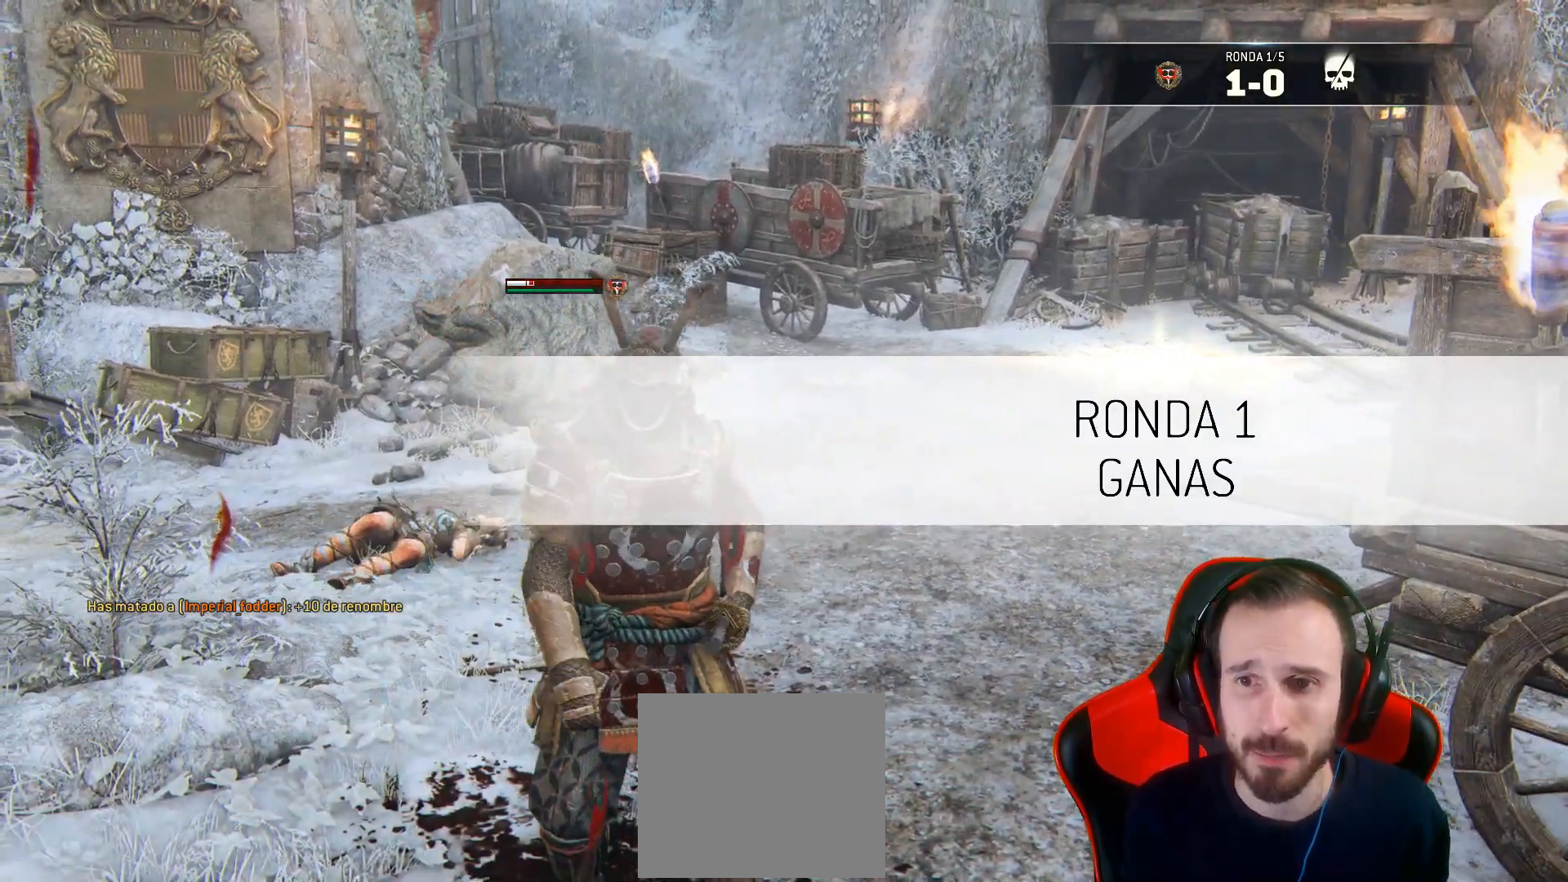
{"dt_ms": 500, "buttons": [], "left_stick": "center", "right_stick": "center", "events": []}
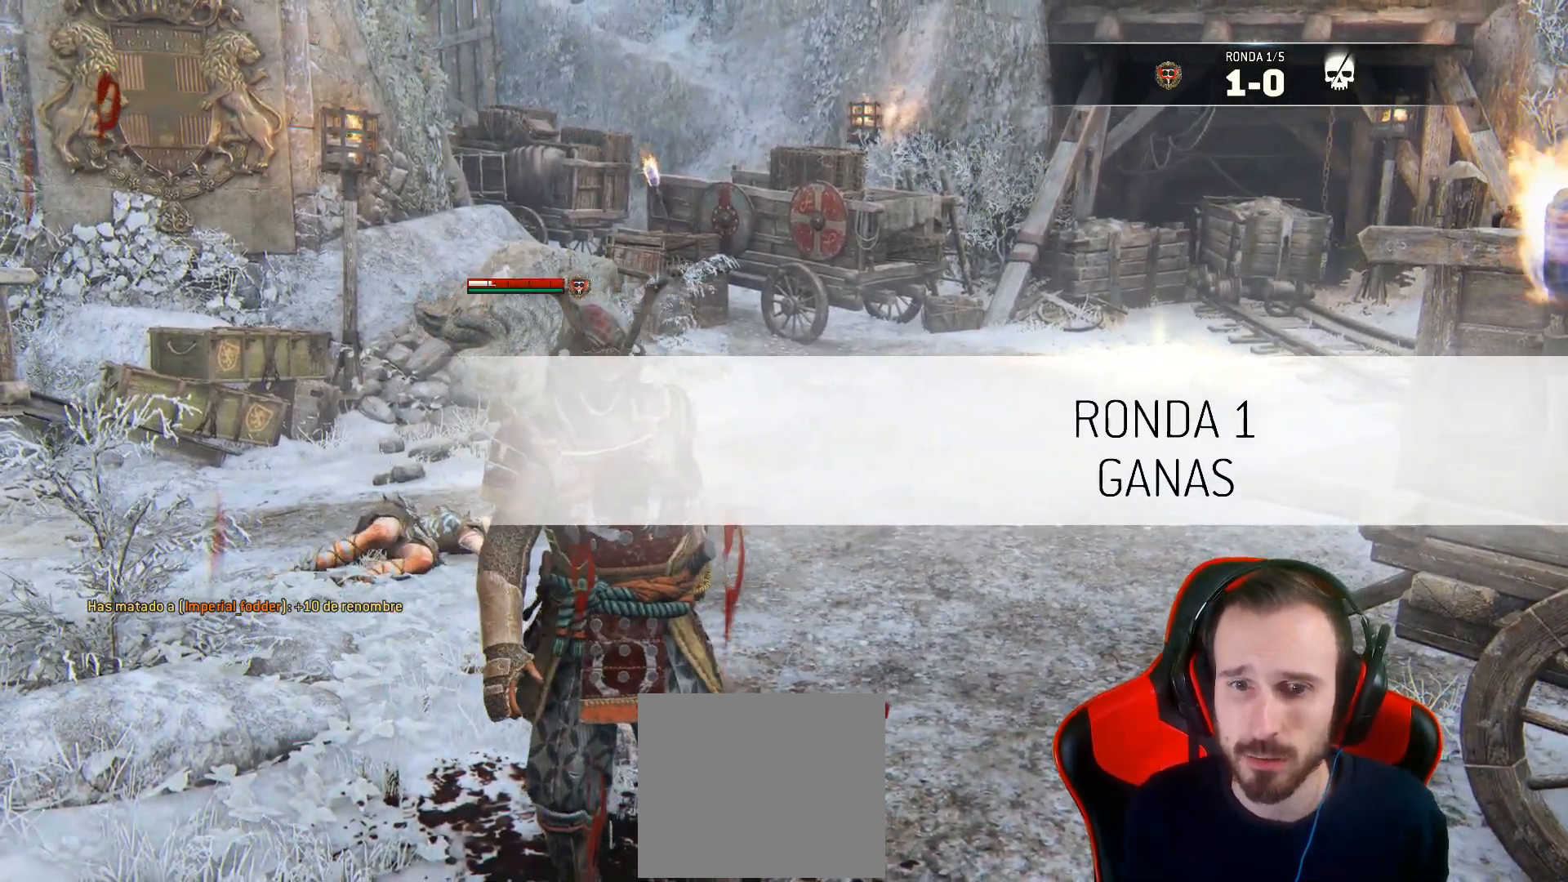
{"dt_ms": 500, "buttons": [], "left_stick": "center", "right_stick": "center", "events": []}
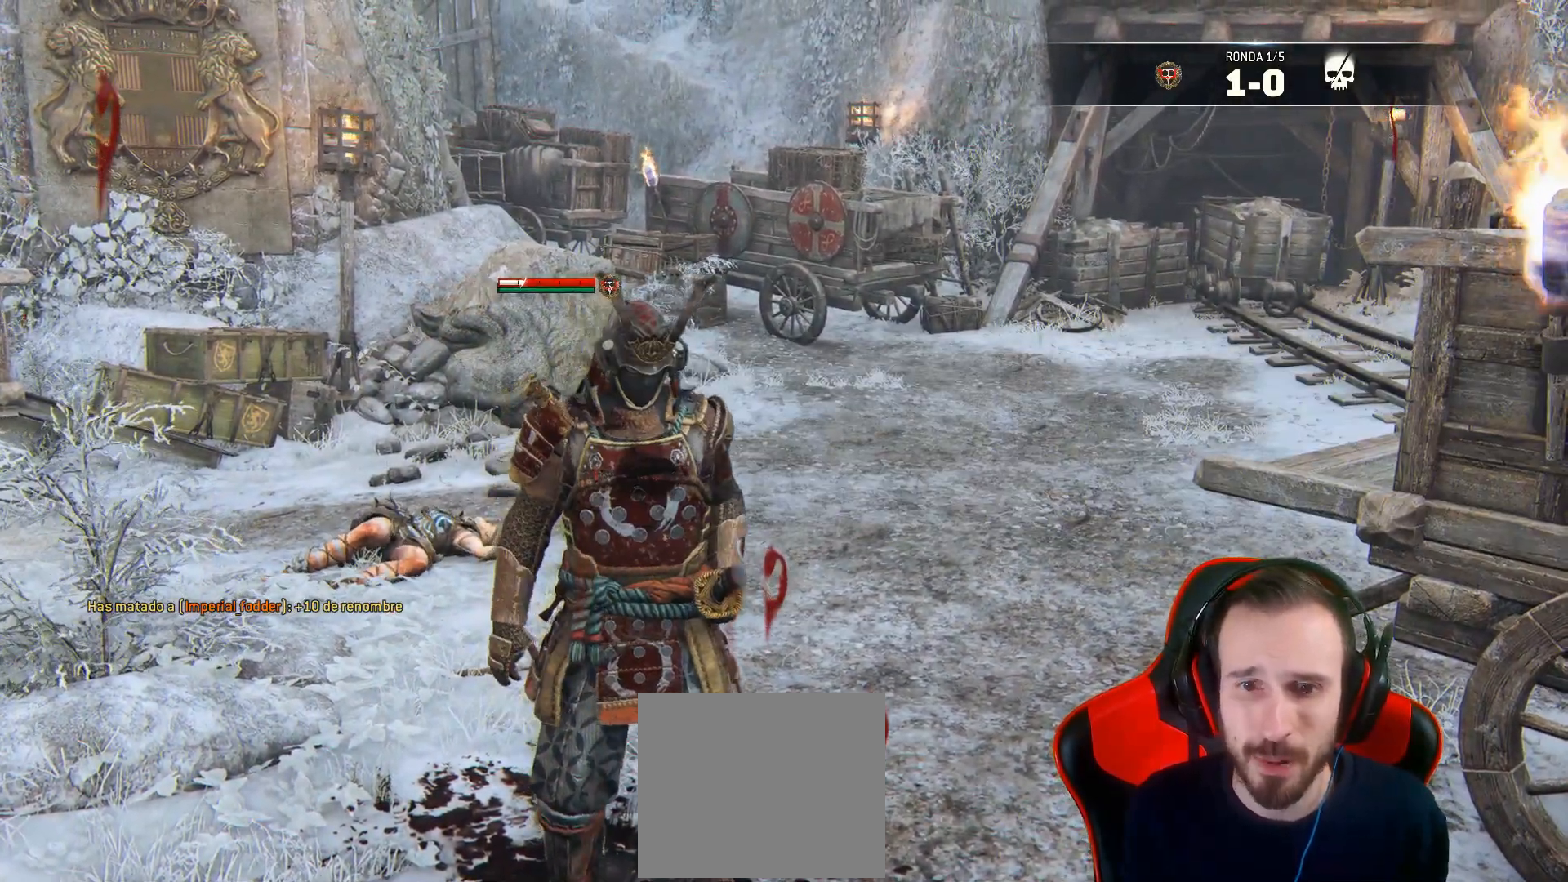
{"dt_ms": 500, "buttons": [], "left_stick": "center", "right_stick": "center", "events": []}
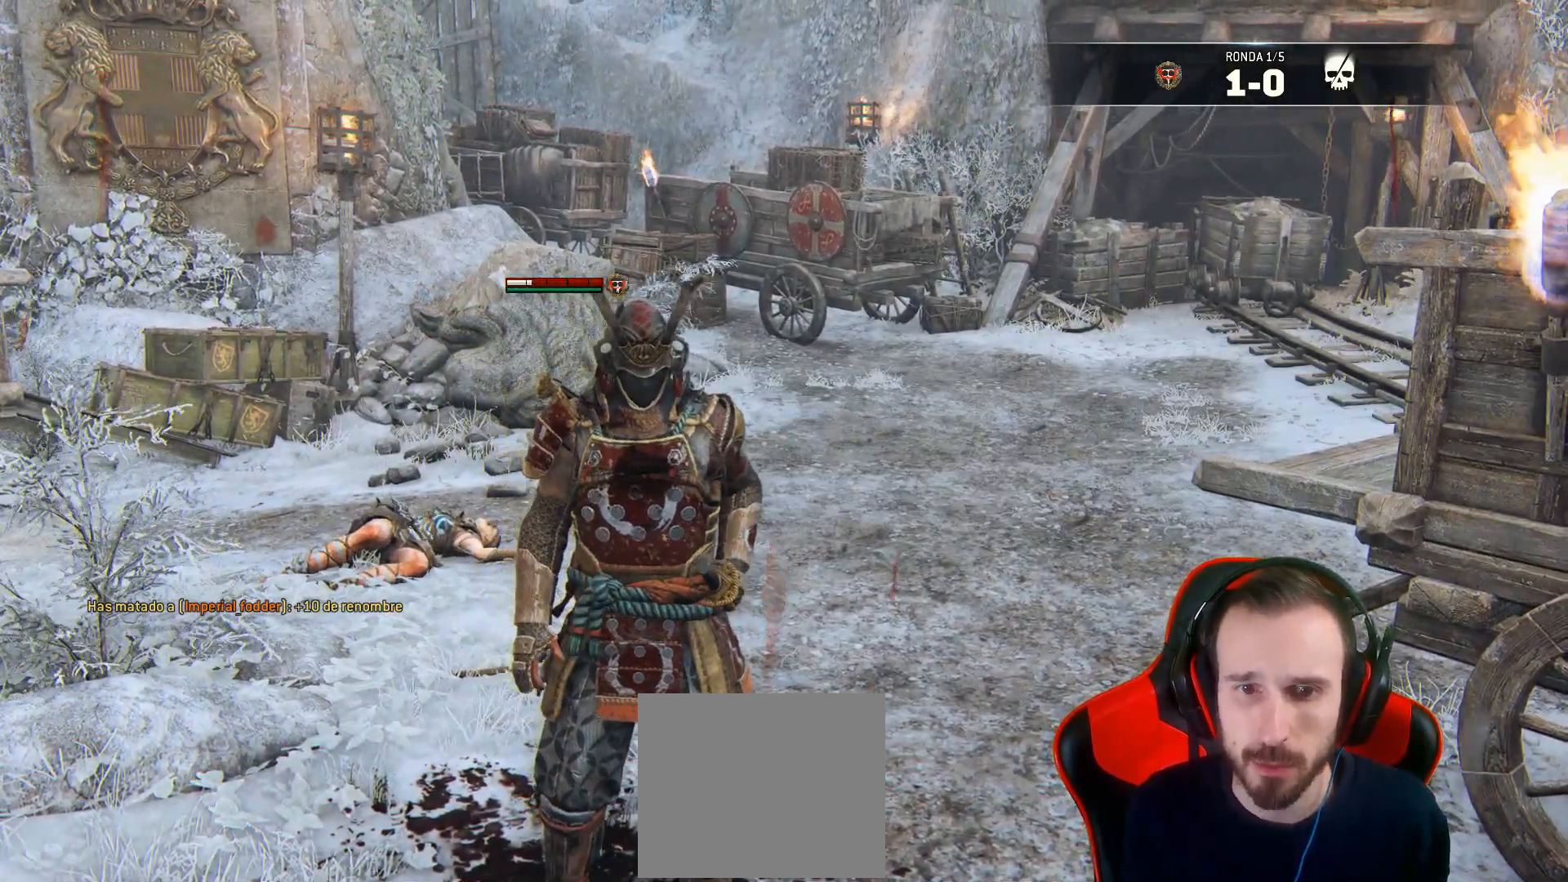
{"dt_ms": 500, "buttons": [], "left_stick": "center", "right_stick": "center", "events": []}
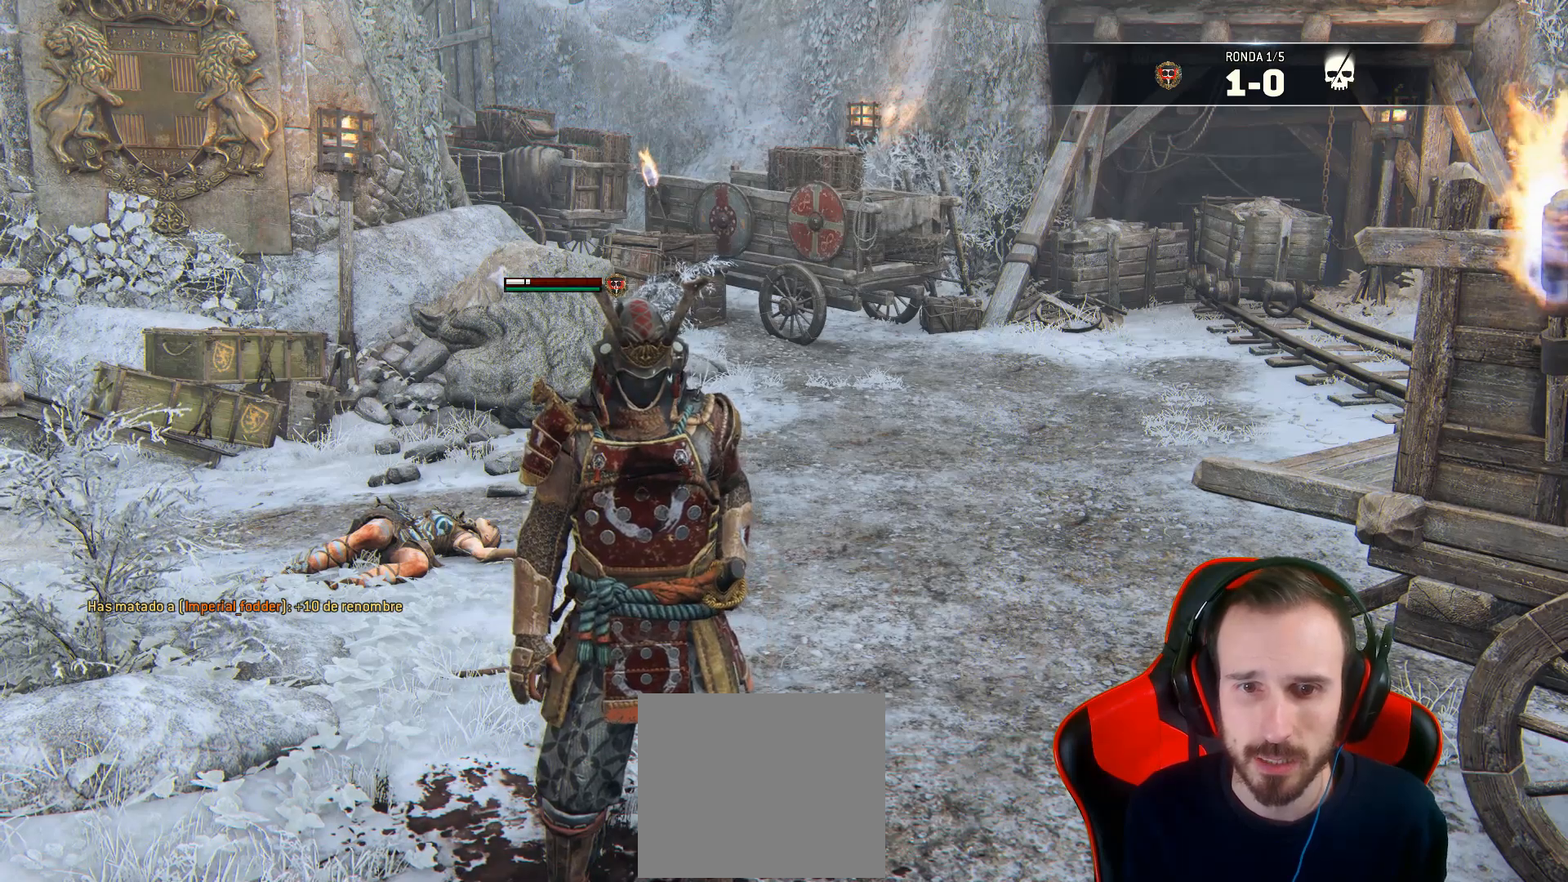
{"dt_ms": 500, "buttons": [], "left_stick": "center", "right_stick": "center", "events": []}
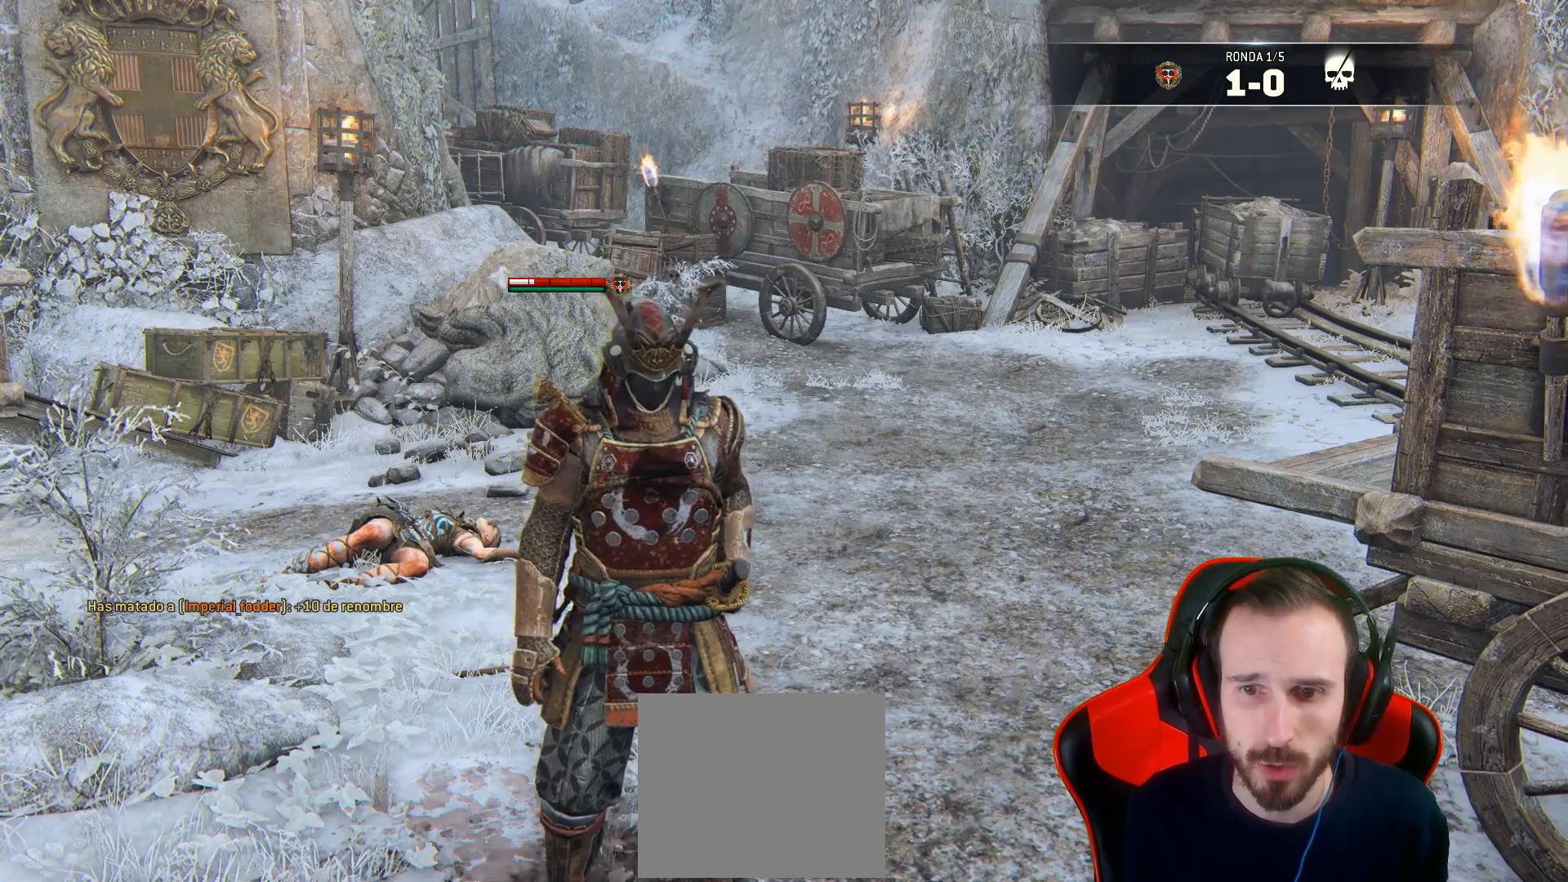
{"dt_ms": 500, "buttons": [], "left_stick": "center", "right_stick": "center", "events": []}
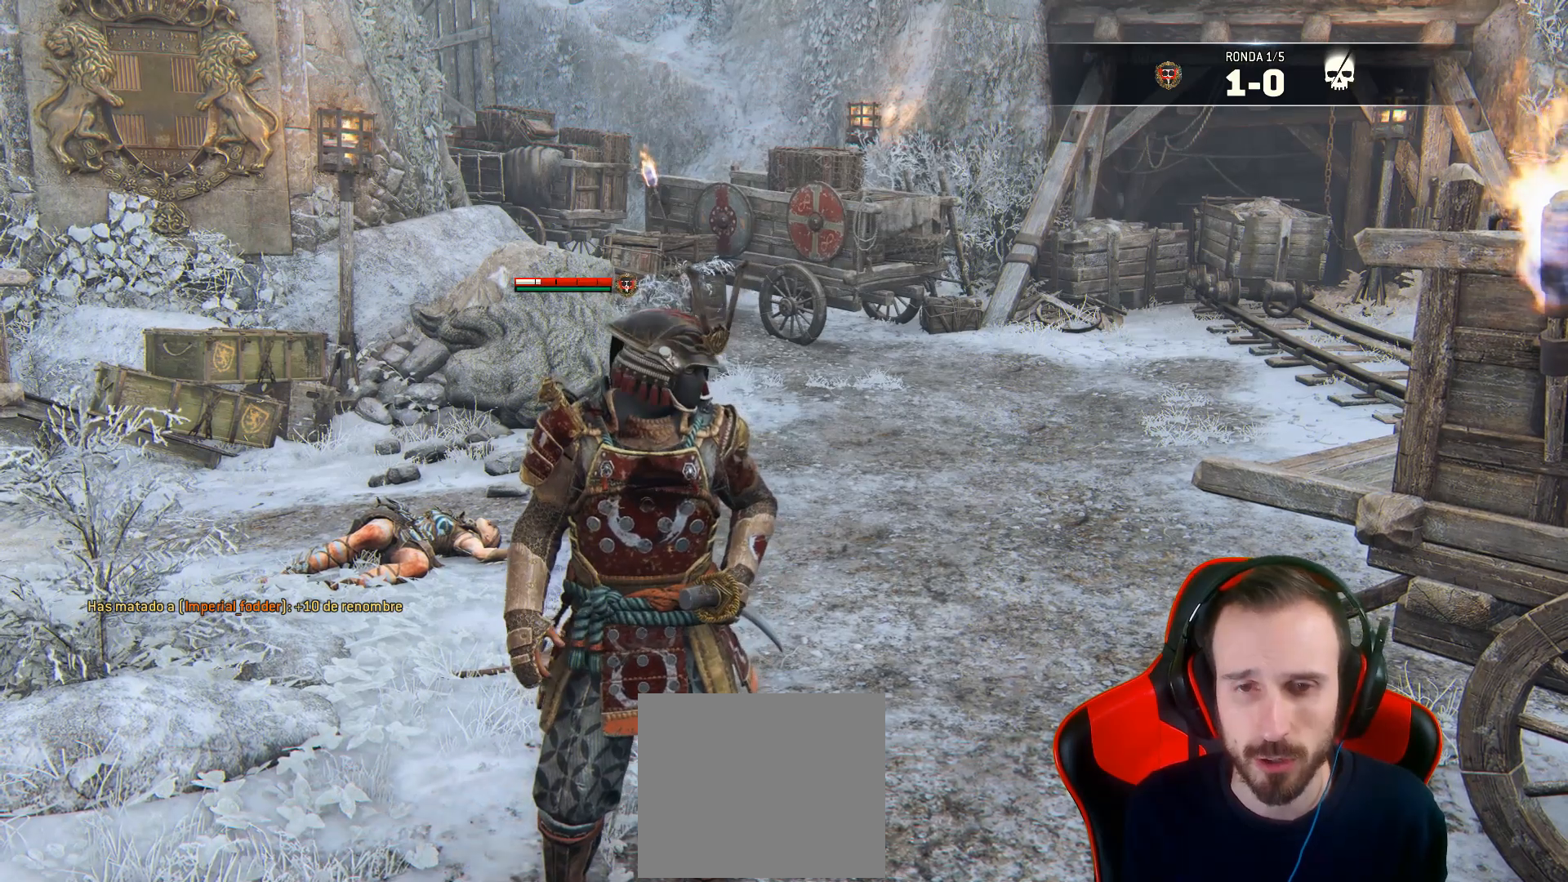
{"dt_ms": 500, "buttons": [], "left_stick": "center", "right_stick": "center", "events": []}
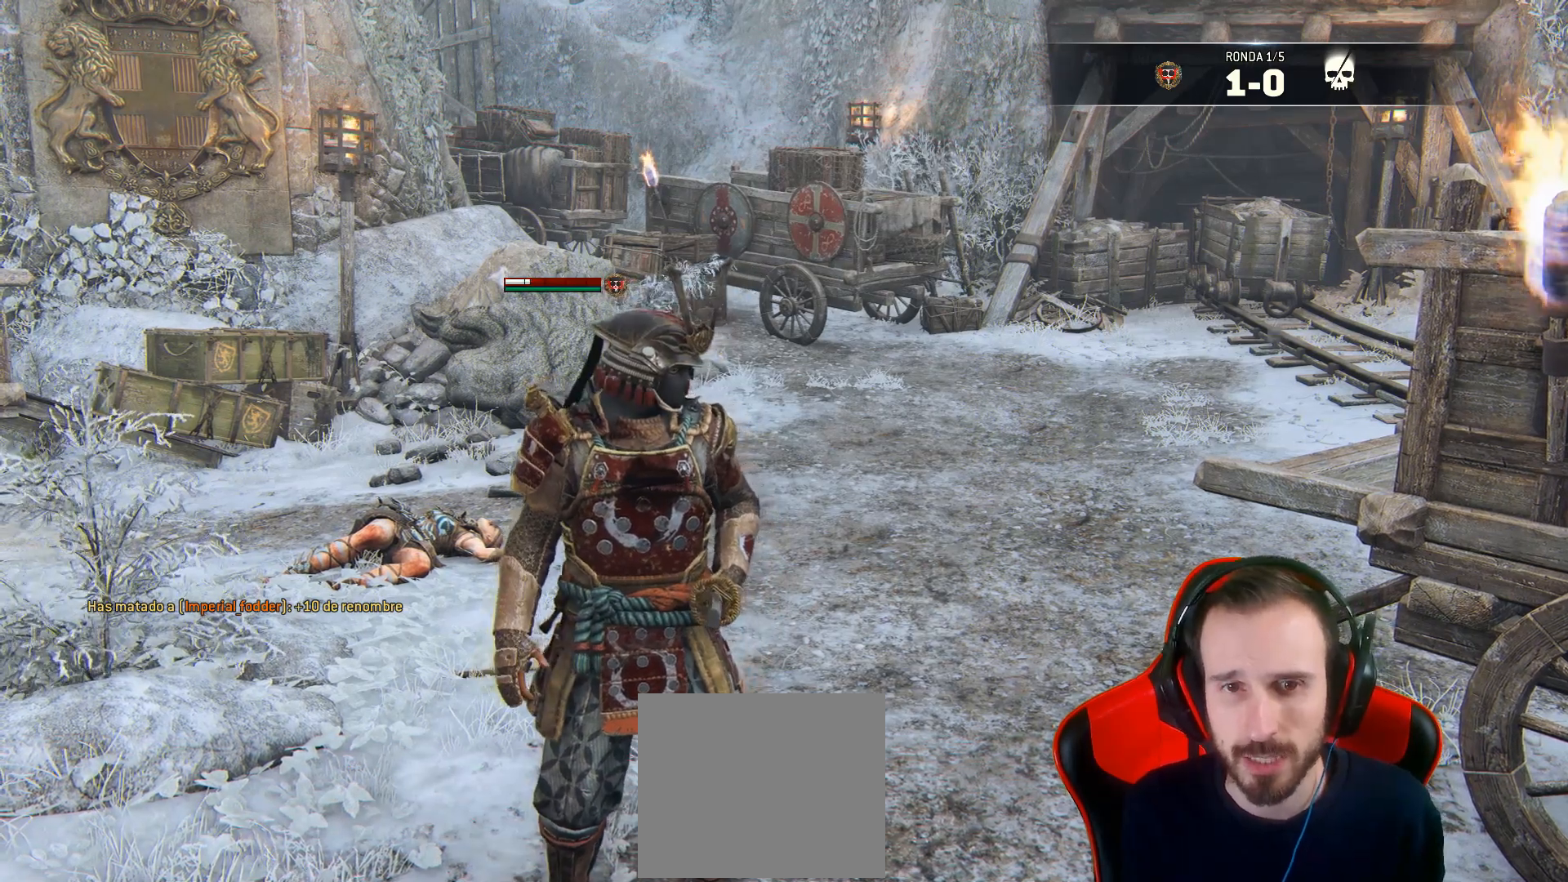
{"dt_ms": 500, "buttons": [], "left_stick": "center", "right_stick": "center", "events": [[150, "right_stick", "left"], [417, "right_stick", "center"]]}